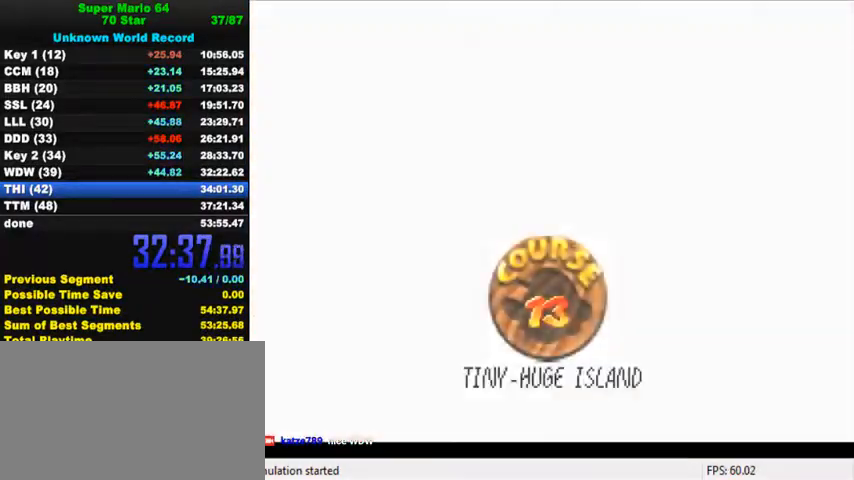
Gameplay with keyboard; each line is a JSON object with the keys held at the frame after it. "events" lists presses ("down") and releases ("up") of "a", "c", "ctrl", "d", "down", "left", "return", "right", "s", "shift", "up", "w", "x" and "y" between this image and that frame as [ms after this image, input, new state], when the widget could be followed in between. No other keys are recorded. Mouse input is not recorded.
{"keys": ["ctrl", "shift"], "events": [[34, "ctrl", "up"], [34, "shift", "up"], [100, "ctrl", "down"], [100, "shift", "down"], [200, "ctrl", "up"], [200, "shift", "up"], [267, "ctrl", "down"], [267, "shift", "down"], [367, "ctrl", "up"], [367, "shift", "up"], [434, "ctrl", "down"], [434, "shift", "down"]]}
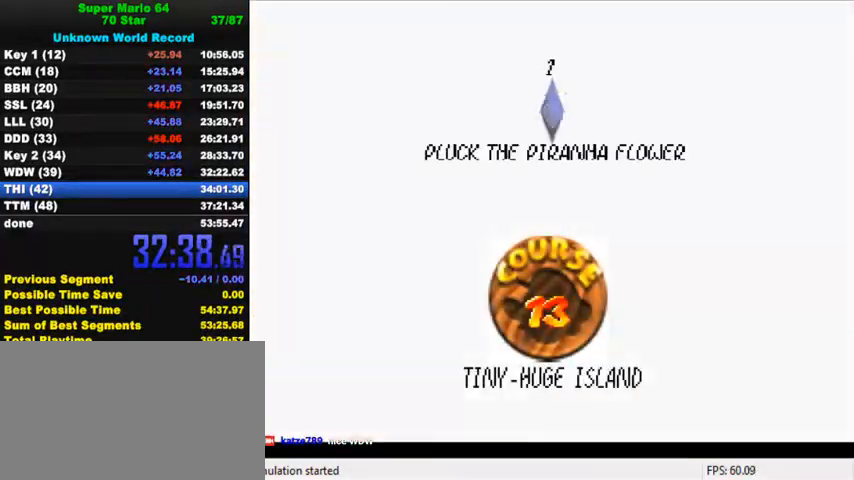
{"keys": ["ctrl", "shift"], "events": [[34, "ctrl", "up"], [34, "shift", "up"], [100, "ctrl", "down"], [100, "shift", "down"], [167, "ctrl", "up"], [200, "shift", "up"], [300, "ctrl", "down"], [300, "shift", "down"], [334, "ctrl", "up"], [334, "shift", "up"], [400, "ctrl", "down"], [400, "shift", "down"]]}
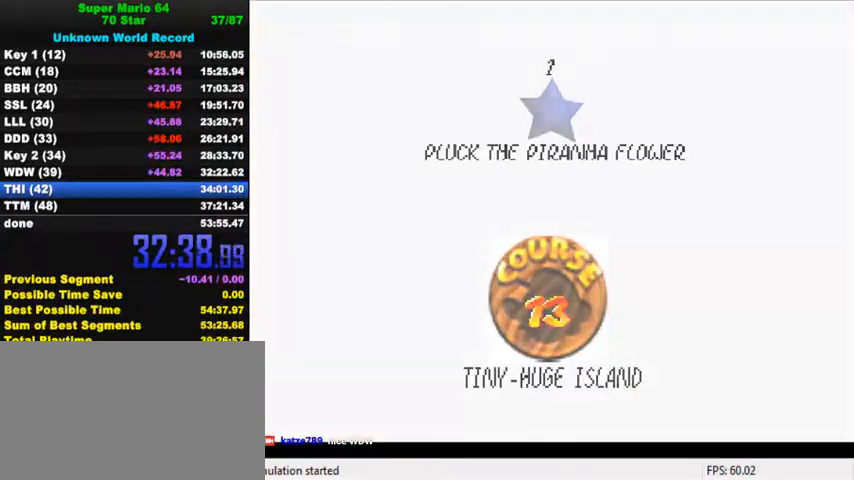
{"keys": [], "events": [[100, "shift", "up"], [134, "ctrl", "up"]]}
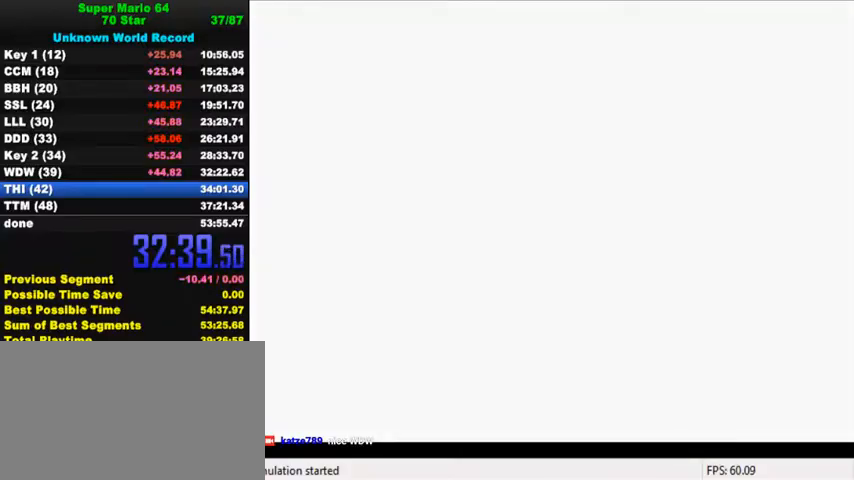
{"keys": ["shift", "up"], "events": [[234, "up", "down"], [500, "shift", "down"]]}
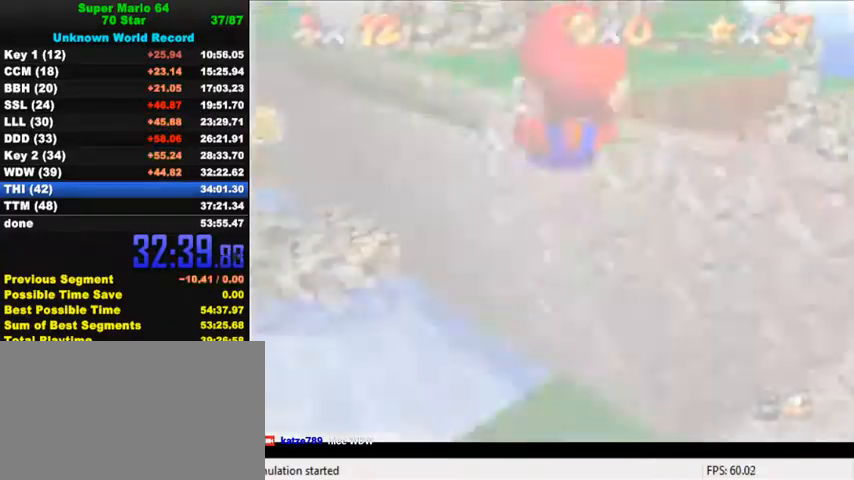
{"keys": ["shift", "up"], "events": []}
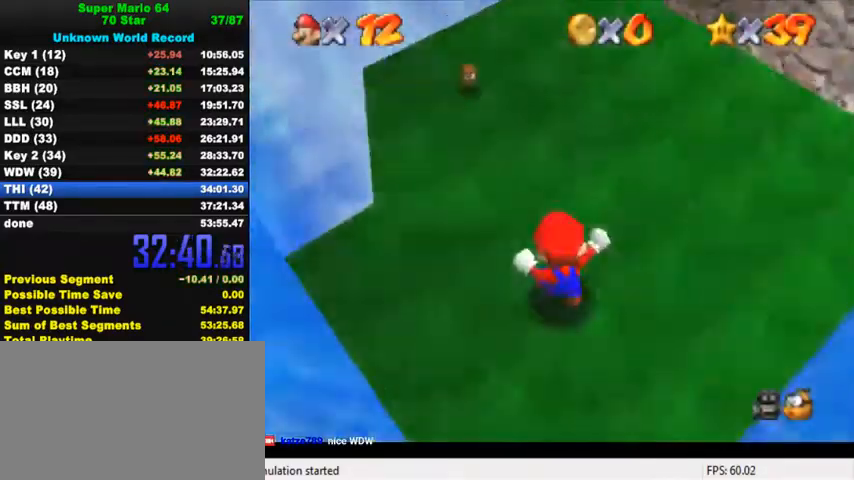
{"keys": ["shift", "up"], "events": []}
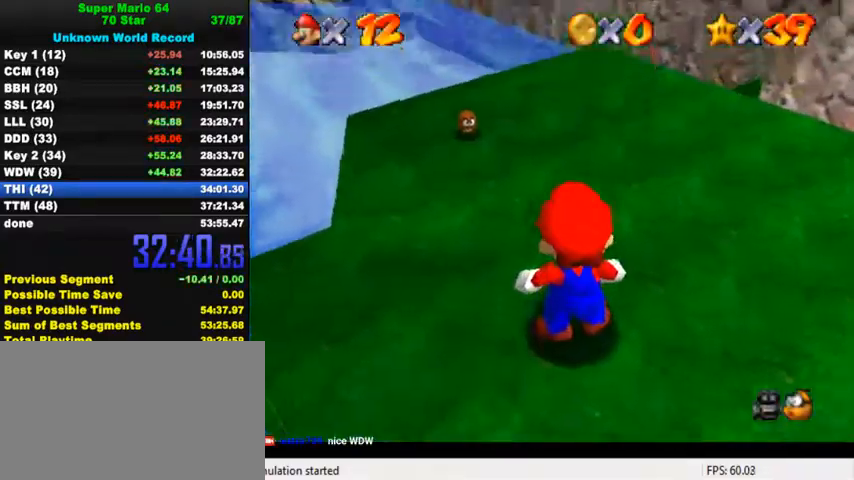
{"keys": ["shift", "up"], "events": [[67, "ctrl", "down"], [134, "shift", "up"], [200, "ctrl", "up"], [267, "left", "down"], [400, "left", "up"], [500, "shift", "down"]]}
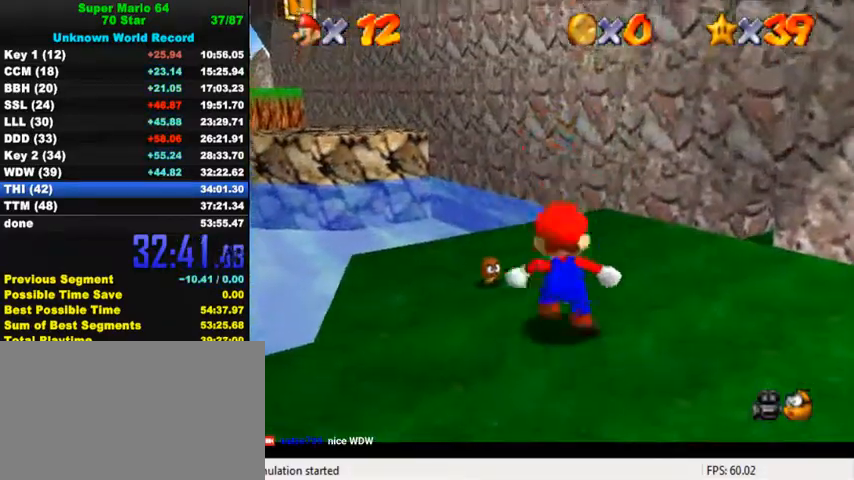
{"keys": ["up"], "events": [[100, "shift", "up"]]}
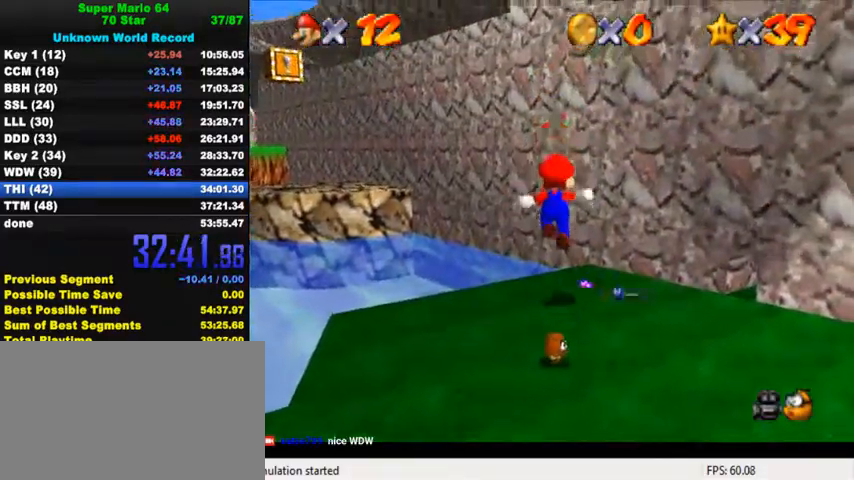
{"keys": ["left", "shift", "up"], "events": [[167, "left", "down"], [167, "shift", "down"]]}
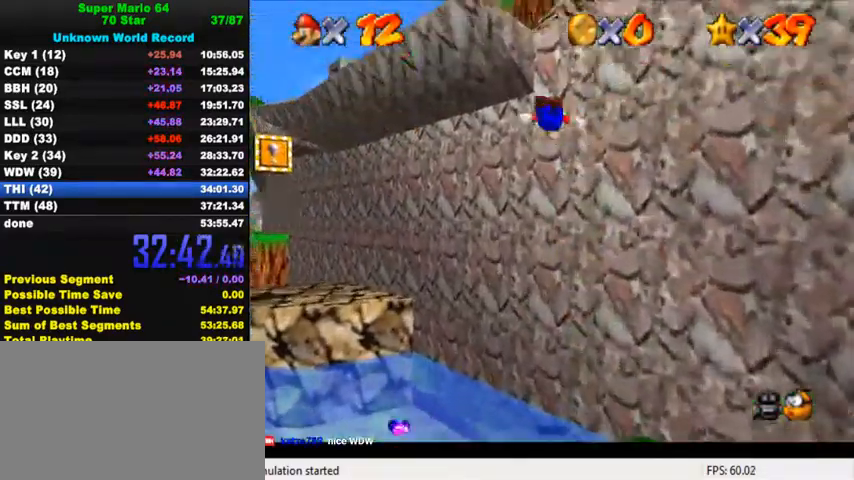
{"keys": ["down", "right", "shift"], "events": [[34, "up", "up"], [100, "shift", "up"], [134, "down", "down"], [167, "shift", "down"], [200, "right", "down"], [234, "left", "up"], [234, "shift", "up"], [334, "shift", "down"], [400, "shift", "up"], [434, "shift", "down"]]}
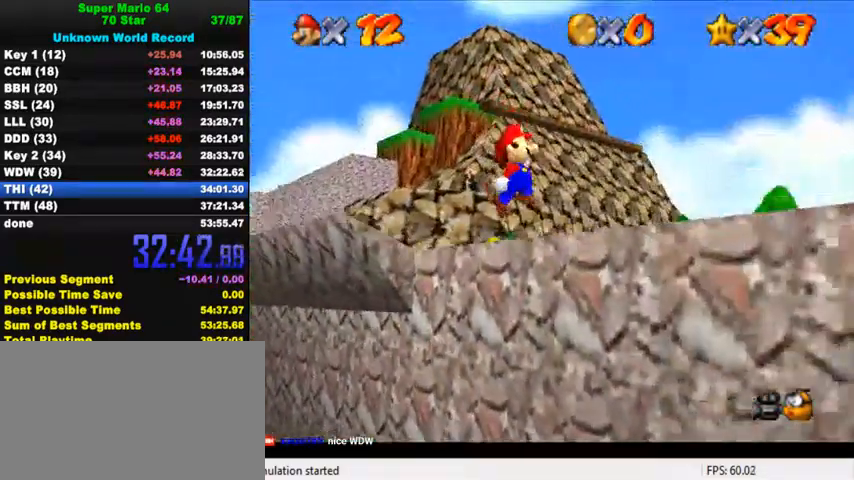
{"keys": ["left"], "events": [[34, "shift", "up"], [67, "down", "up"], [100, "left", "down"], [100, "right", "up"], [167, "d", "down"], [167, "s", "down"], [267, "d", "up"], [267, "s", "up"]]}
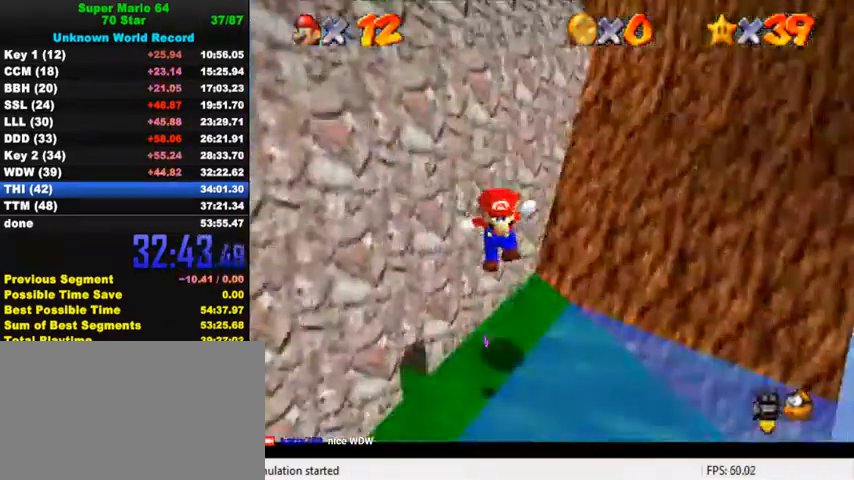
{"keys": ["down", "right"], "events": [[200, "down", "down"], [334, "left", "up"], [434, "right", "down"]]}
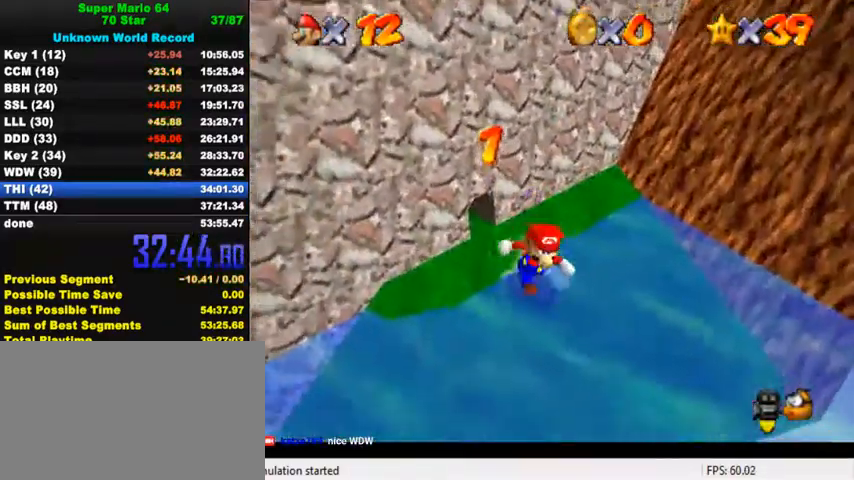
{"keys": ["down", "left", "y"], "events": [[134, "y", "down"], [200, "shift", "down"], [334, "right", "up"], [367, "shift", "up"], [500, "left", "down"]]}
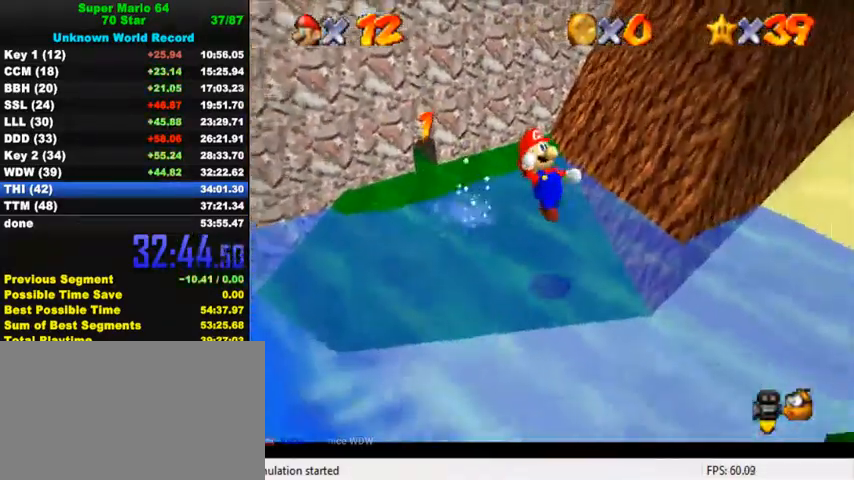
{"keys": ["down", "y"], "events": [[400, "left", "up"]]}
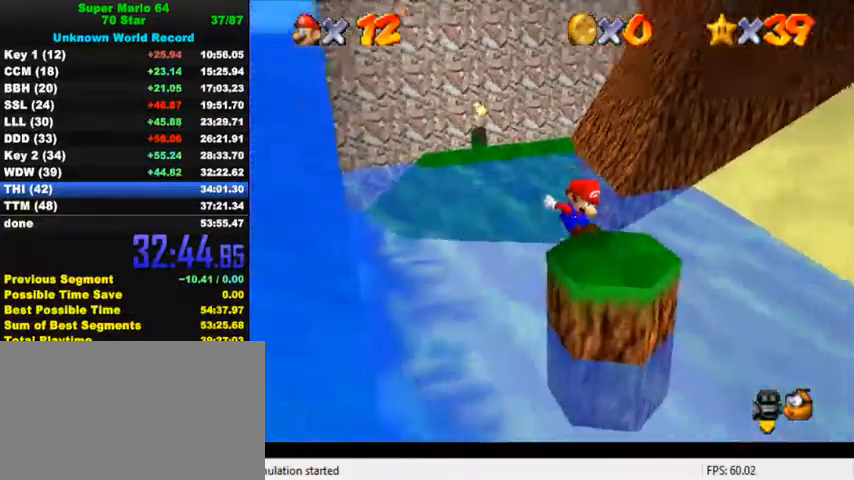
{"keys": ["down"], "events": [[34, "shift", "down"], [300, "shift", "up"], [300, "y", "up"]]}
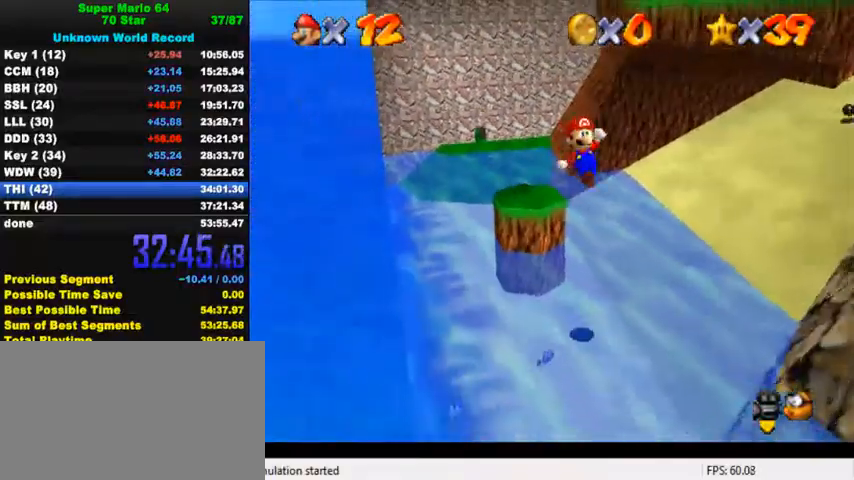
{"keys": ["down", "left"], "events": [[334, "down", "up"], [400, "left", "down"], [434, "down", "down"]]}
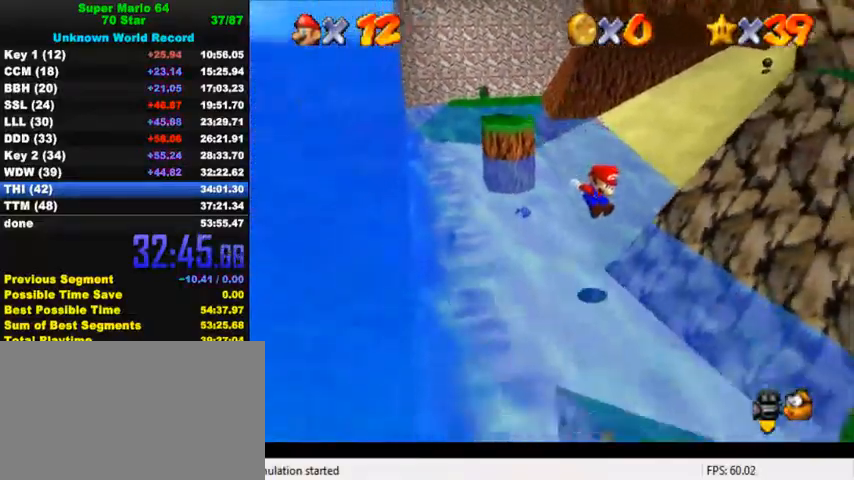
{"keys": ["down"], "events": [[200, "down", "up"], [267, "left", "up"], [367, "down", "down"], [367, "left", "down"], [500, "left", "up"]]}
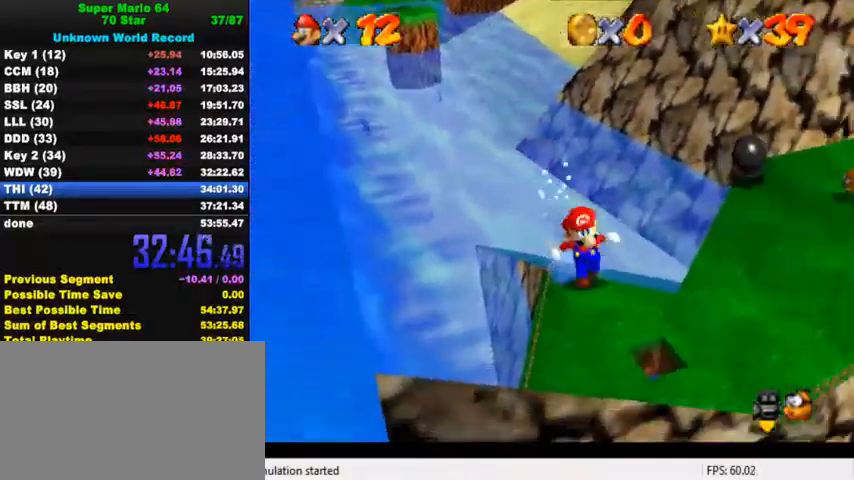
{"keys": ["up"], "events": [[67, "right", "down"], [200, "down", "up"], [334, "up", "down"], [467, "right", "up"]]}
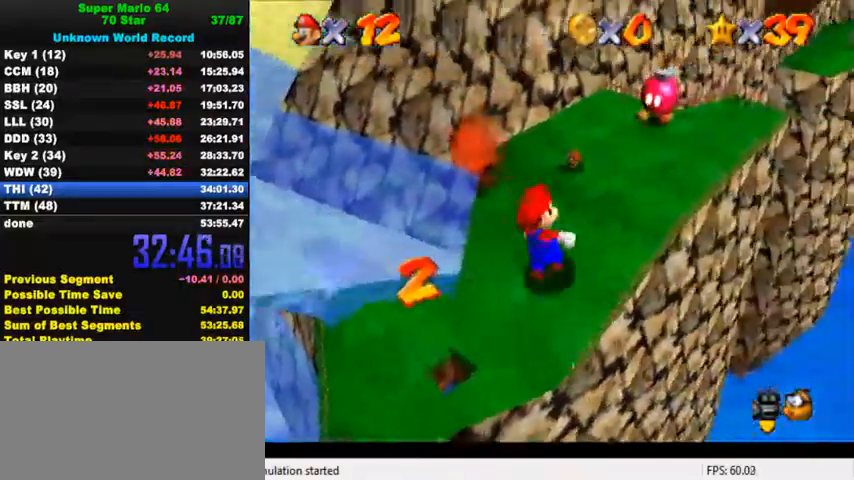
{"keys": ["right"], "events": [[100, "y", "down"], [134, "shift", "down"], [234, "up", "up"], [267, "down", "down"], [300, "shift", "up"], [300, "y", "up"], [367, "right", "down"], [500, "down", "up"]]}
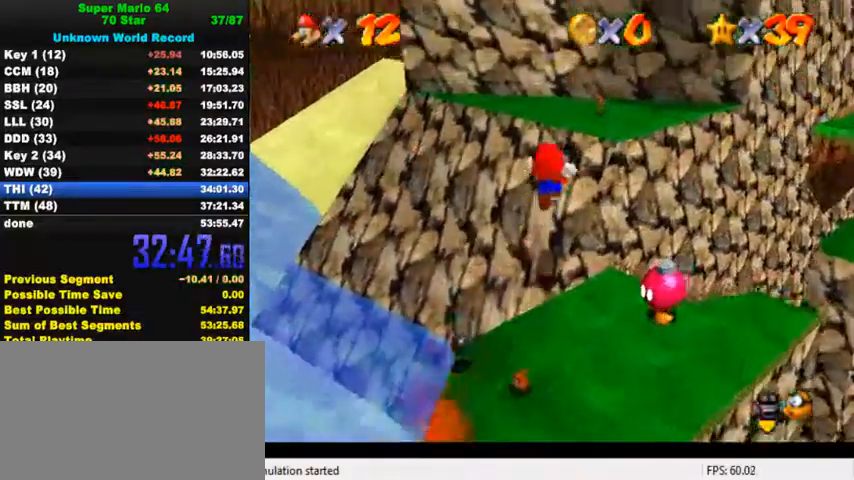
{"keys": ["left", "shift"], "events": [[67, "up", "down"], [100, "right", "up"], [400, "left", "down"], [434, "shift", "down"], [467, "up", "up"]]}
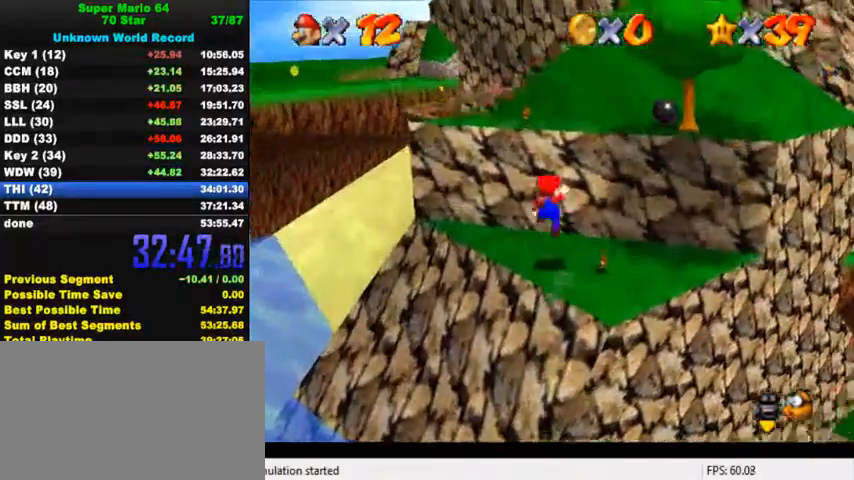
{"keys": ["left", "up"], "events": [[34, "down", "down"], [200, "down", "up"], [267, "shift", "up"], [267, "up", "down"], [334, "ctrl", "down"], [500, "ctrl", "up"]]}
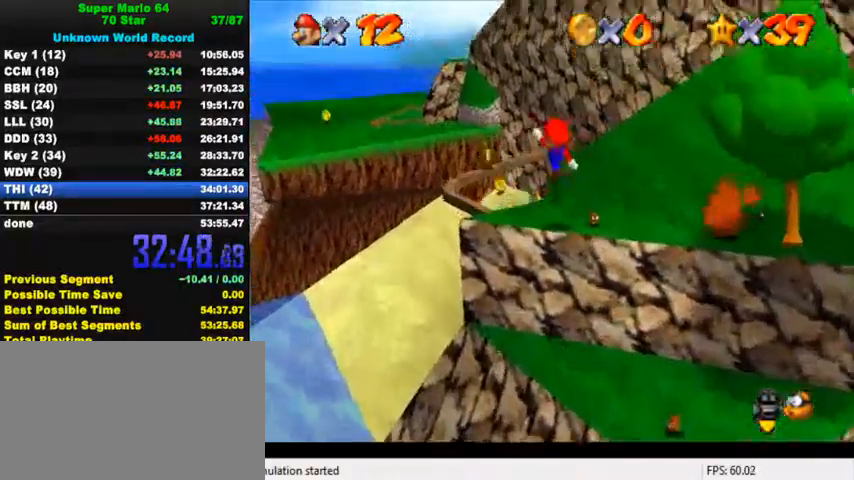
{"keys": ["right", "shift", "up"], "events": [[134, "left", "up"], [300, "shift", "down"], [434, "right", "down"]]}
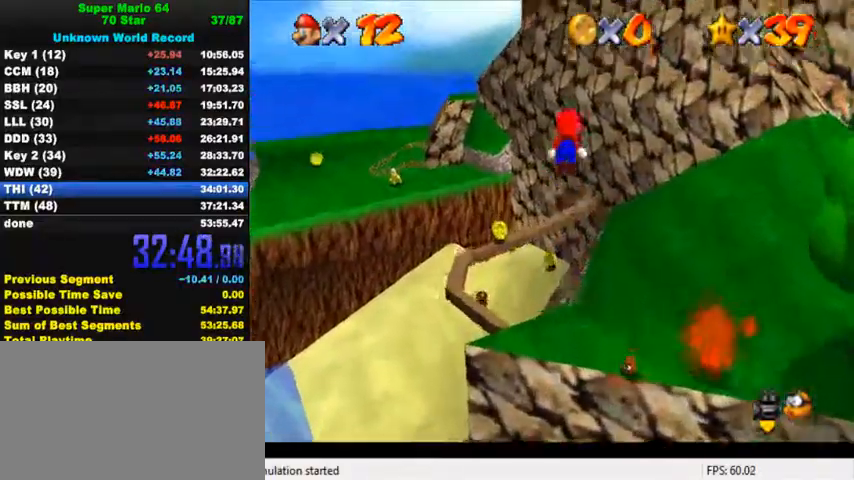
{"keys": ["right", "shift", "up"], "events": [[300, "up", "up"], [367, "up", "down"]]}
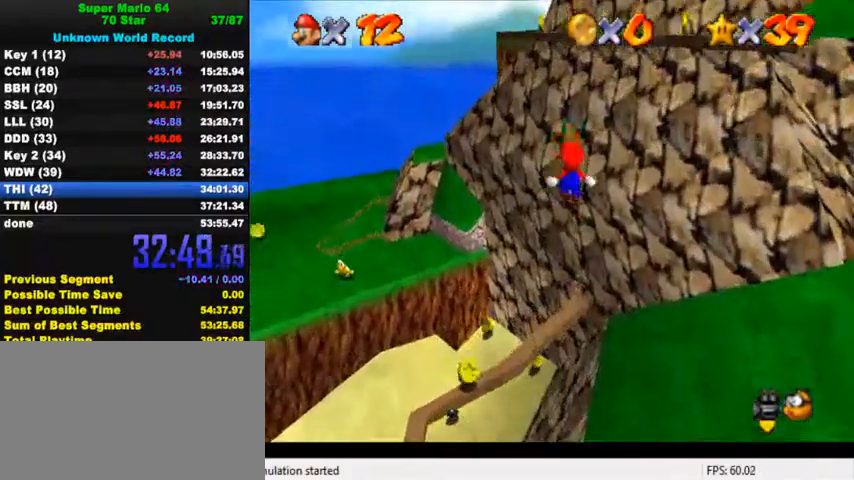
{"keys": ["left", "up"], "events": [[67, "up", "up"], [134, "left", "down"], [134, "right", "up"], [167, "up", "down"], [467, "shift", "up"]]}
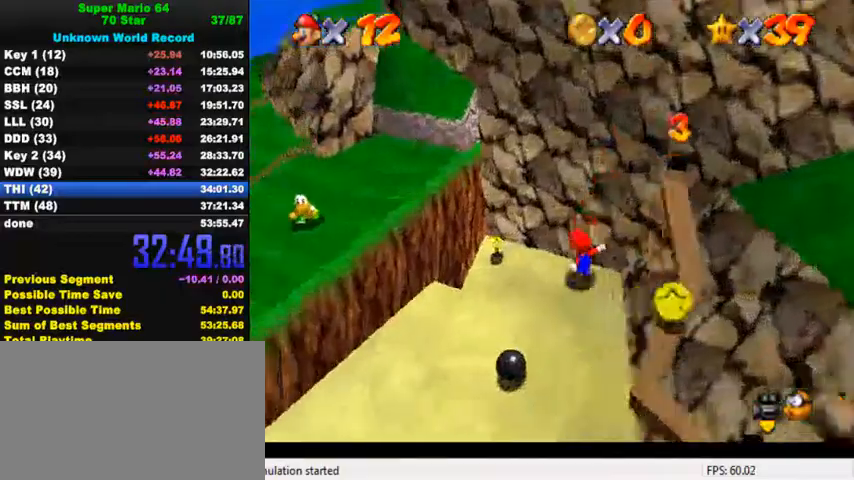
{"keys": ["ctrl", "left", "shift"], "events": [[34, "up", "up"], [67, "shift", "down"], [400, "ctrl", "down"]]}
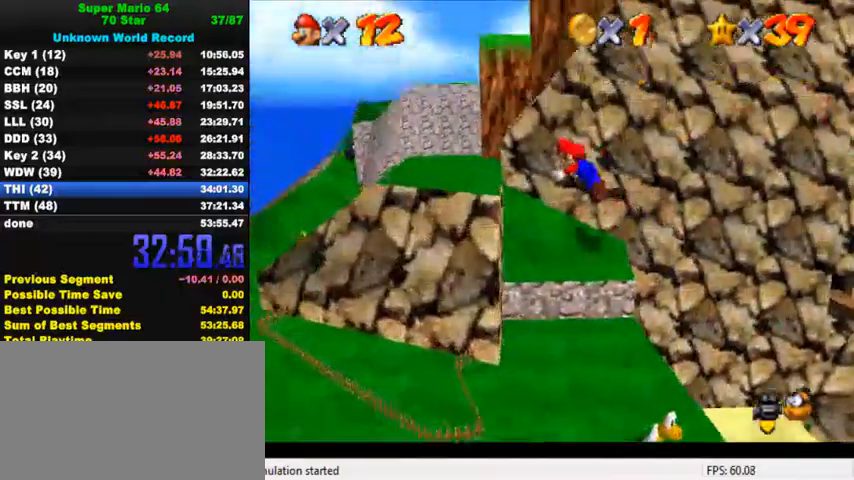
{"keys": ["left", "up"], "events": [[100, "up", "down"], [134, "ctrl", "up"], [134, "shift", "up"], [200, "ctrl", "down"], [200, "shift", "down"], [267, "left", "up"], [334, "shift", "up"], [367, "ctrl", "up"], [500, "left", "down"]]}
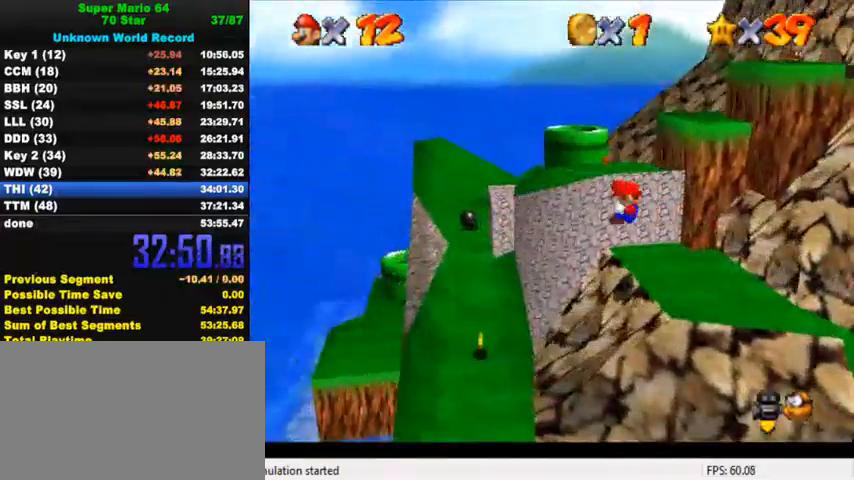
{"keys": ["left", "up"], "events": []}
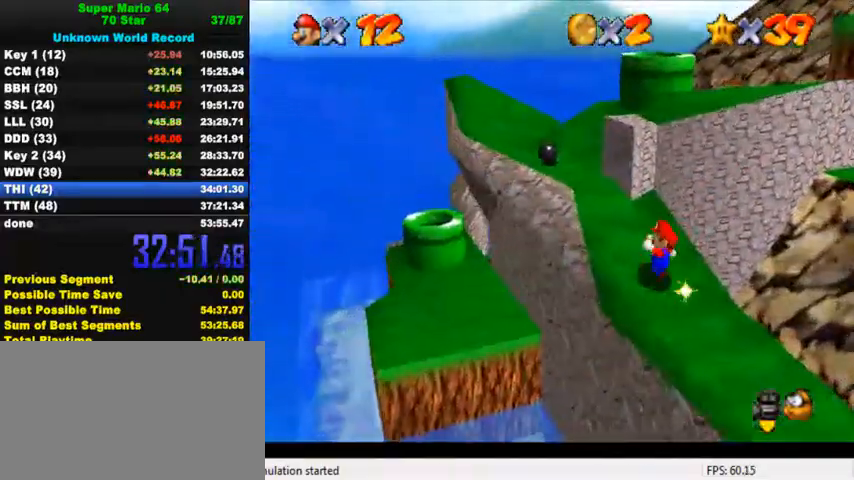
{"keys": ["left"], "events": [[34, "left", "up"], [234, "left", "down"], [400, "up", "up"]]}
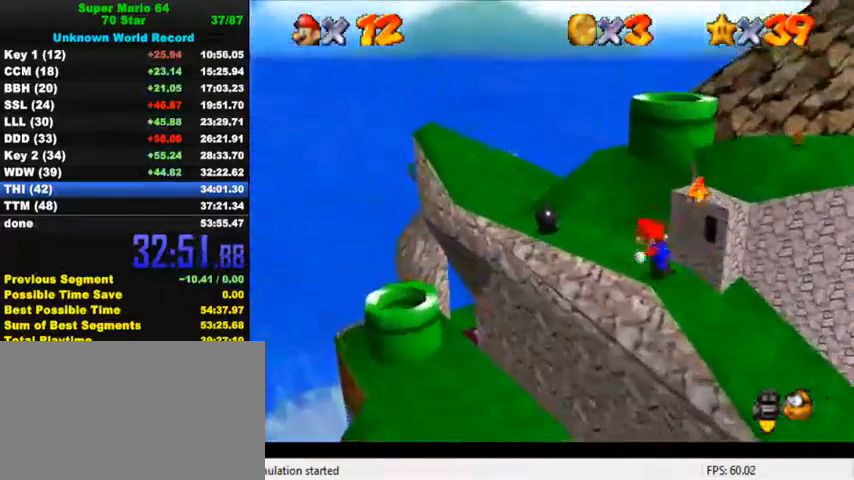
{"keys": ["right"], "events": [[67, "up", "down"], [234, "left", "up"], [267, "right", "down"], [500, "up", "up"]]}
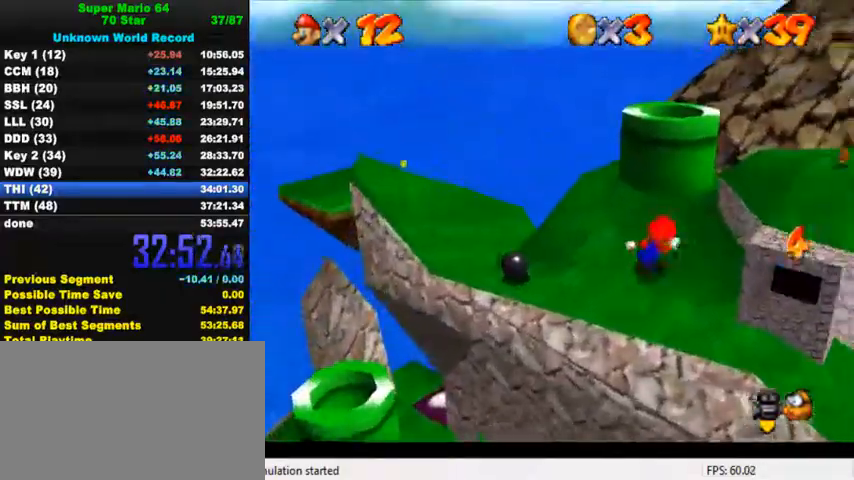
{"keys": ["right", "shift", "up", "y"], "events": [[67, "y", "down"], [100, "shift", "down"], [100, "up", "down"], [200, "shift", "up"], [267, "shift", "down"], [367, "shift", "up"], [434, "shift", "down"]]}
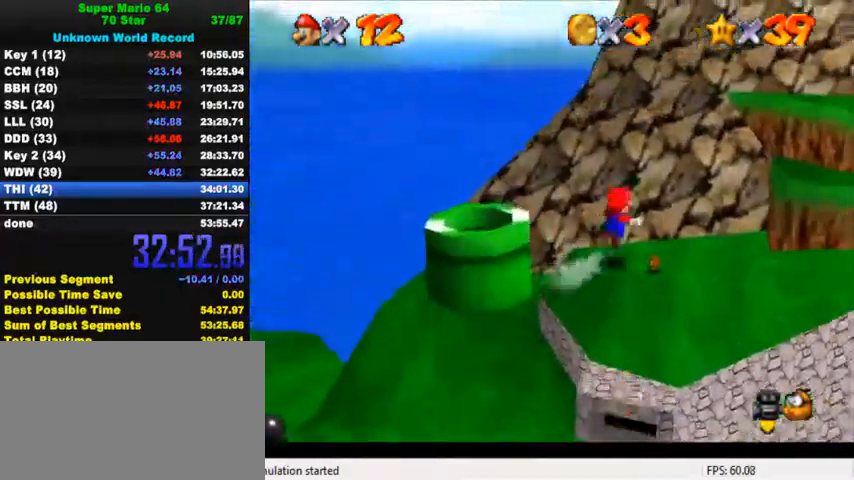
{"keys": ["up"], "events": [[34, "shift", "up"], [134, "right", "up"], [134, "y", "up"], [300, "c", "down"], [334, "s", "down"], [434, "c", "up"], [467, "s", "up"]]}